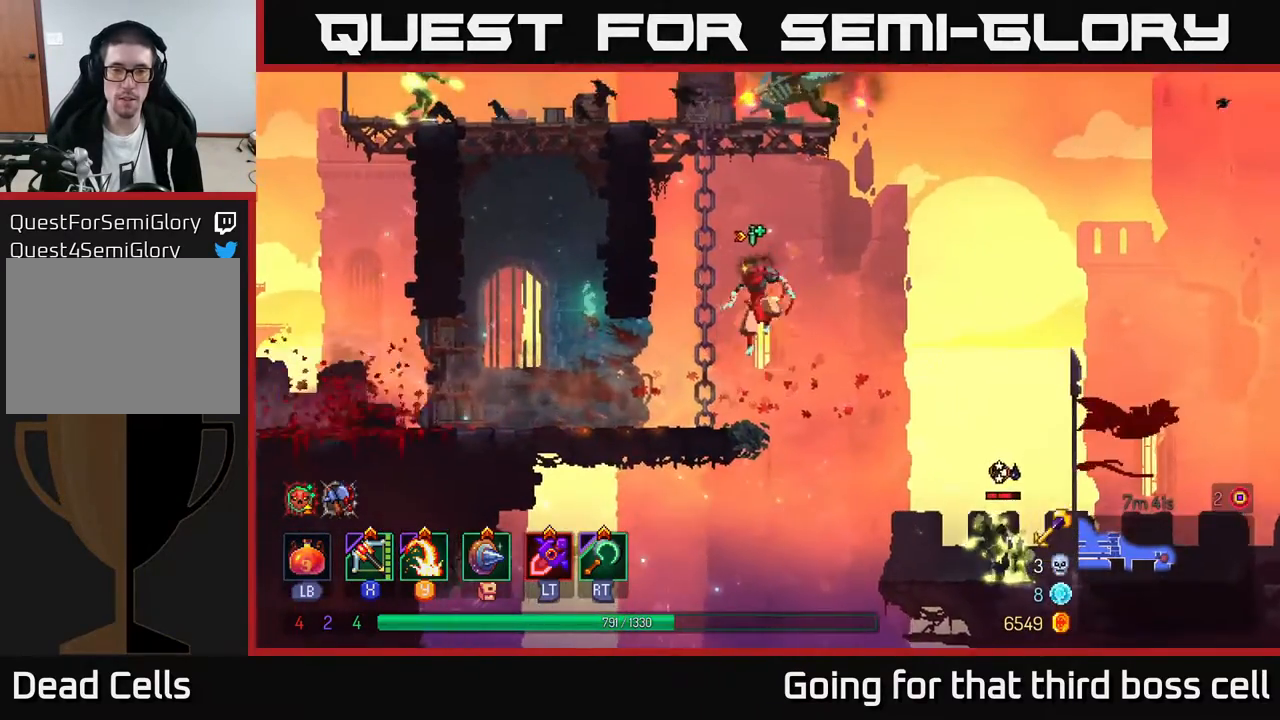
Gameplay with a controller (Xbox layout); each line is a JSON object with the inputs held at the frame after it. "events" lists button and stick changes between this image and that frame as [ms after this image, input, new state], when the widget could be followed in between.
{"buttons": [], "left_stick": "up", "right_stick": "center", "events": [[67, "left_stick", "up"], [317, "A", "down"], [450, "A", "up"]]}
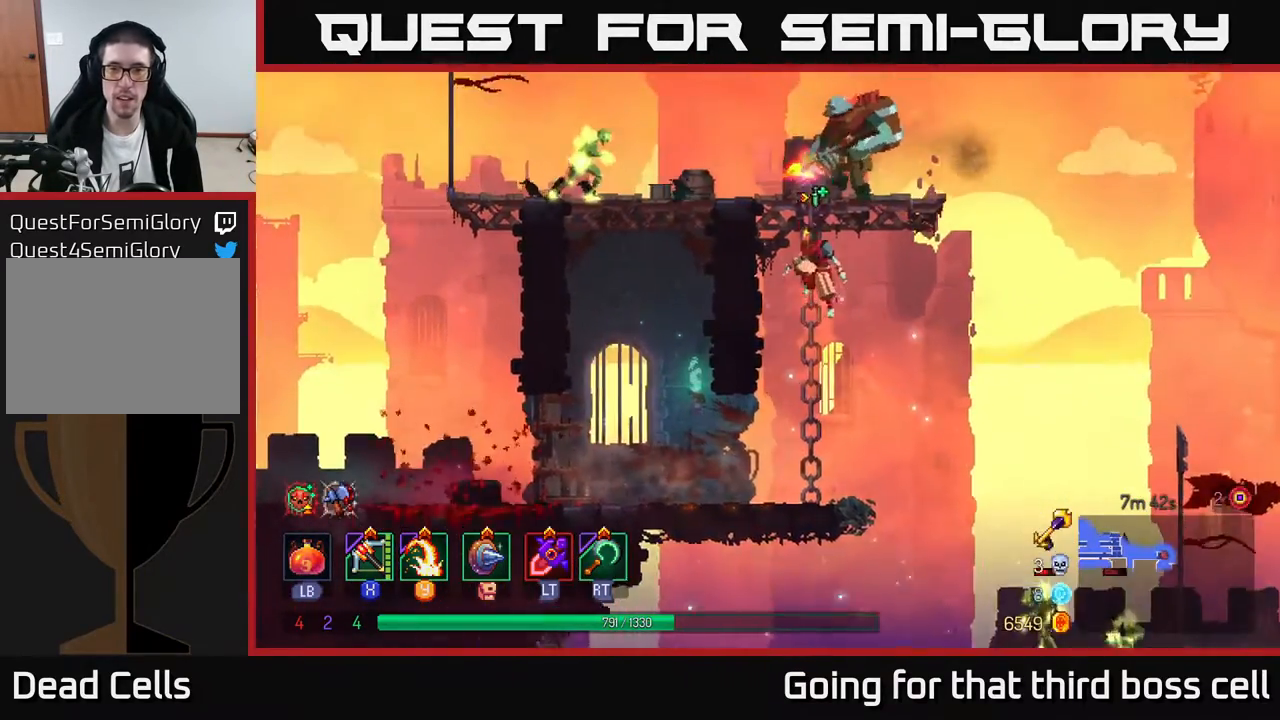
{"buttons": [], "left_stick": "center", "right_stick": "center", "events": [[33, "A", "down"], [67, "A", "up"], [150, "Y", "down"], [233, "Y", "up"], [233, "left_stick", "center"]]}
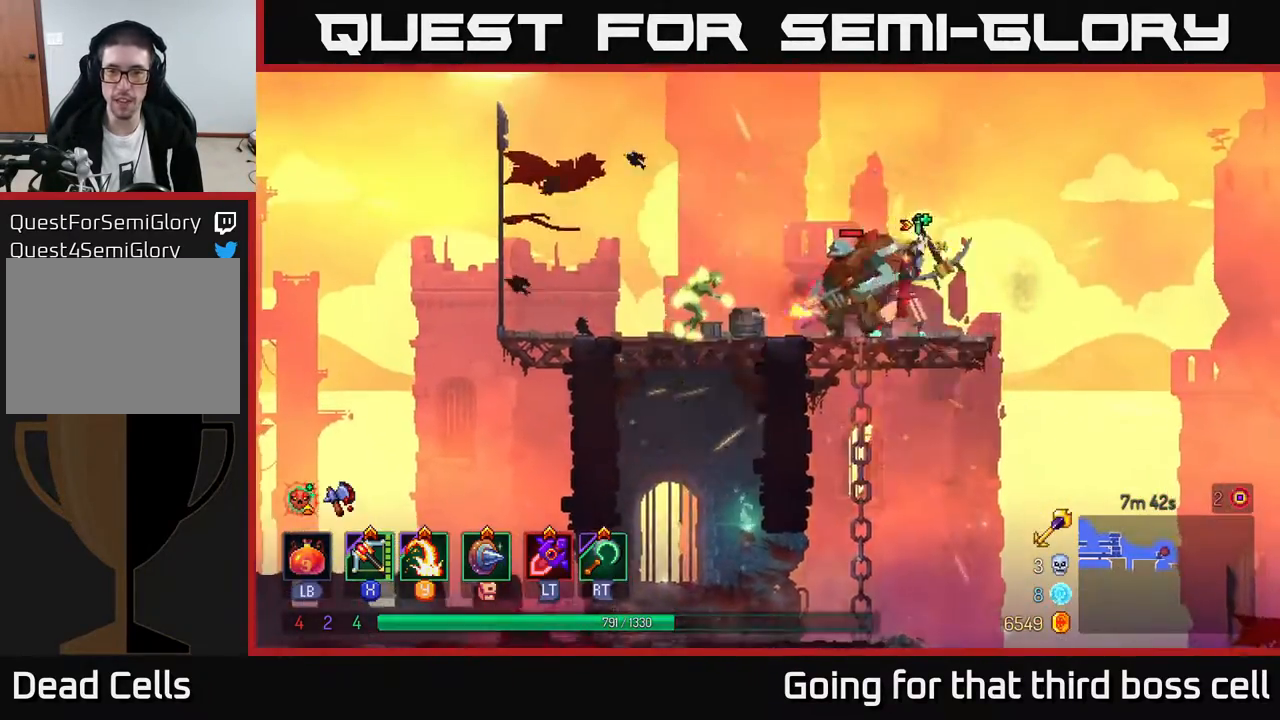
{"buttons": [], "left_stick": "left", "right_stick": "center", "events": [[117, "left_stick", "left"], [317, "Y", "down"], [383, "Y", "up"]]}
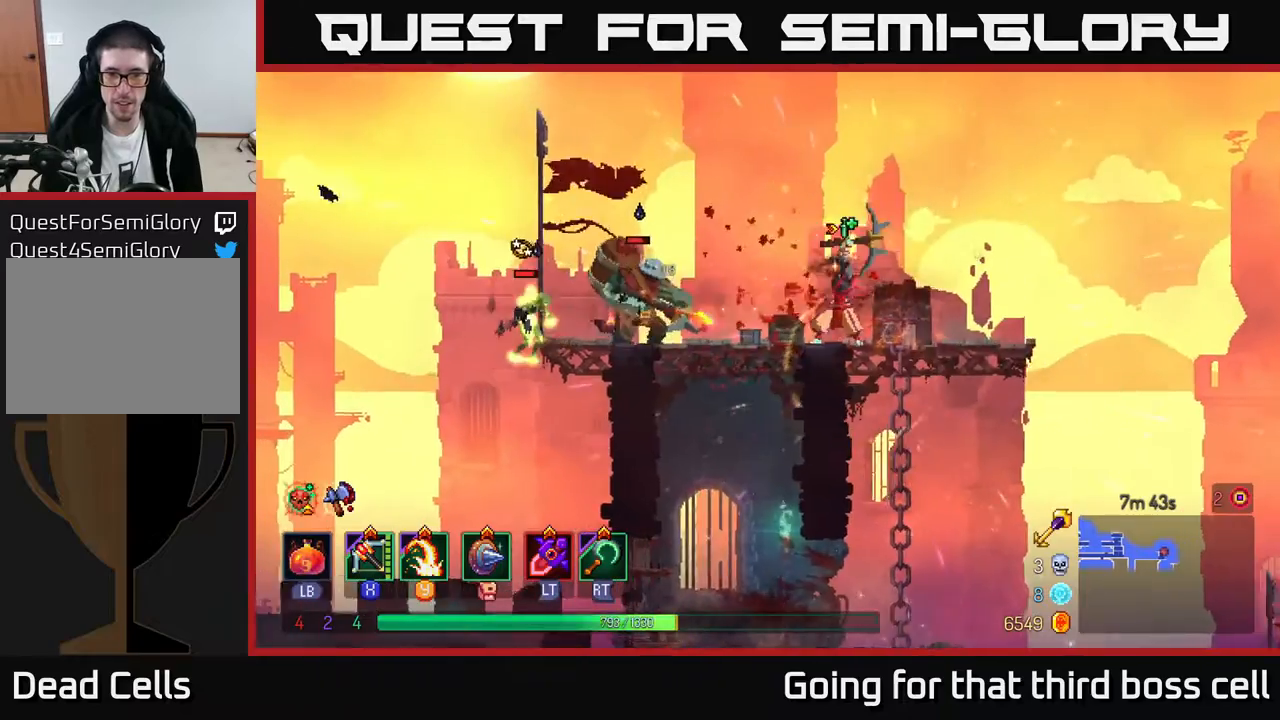
{"buttons": [], "left_stick": "left", "right_stick": "center", "events": []}
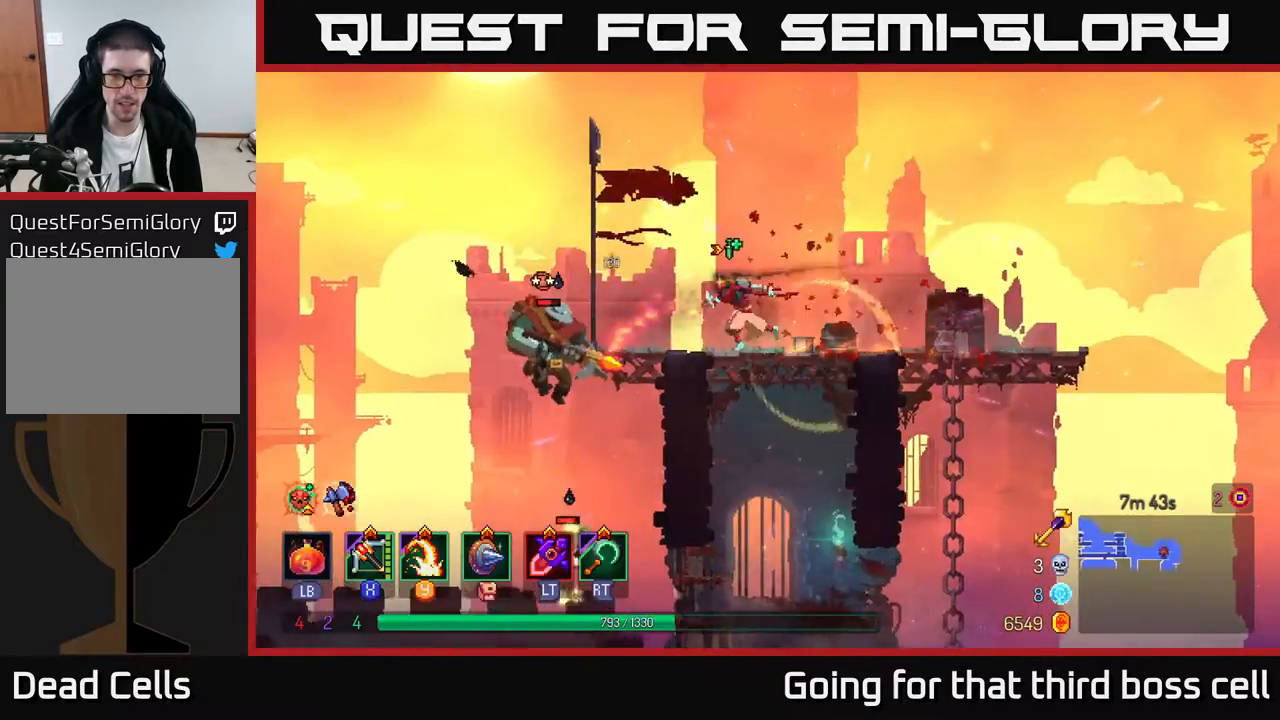
{"buttons": [], "left_stick": "down", "right_stick": "center", "events": [[417, "left_stick", "down"], [450, "A", "down"], [500, "A", "up"]]}
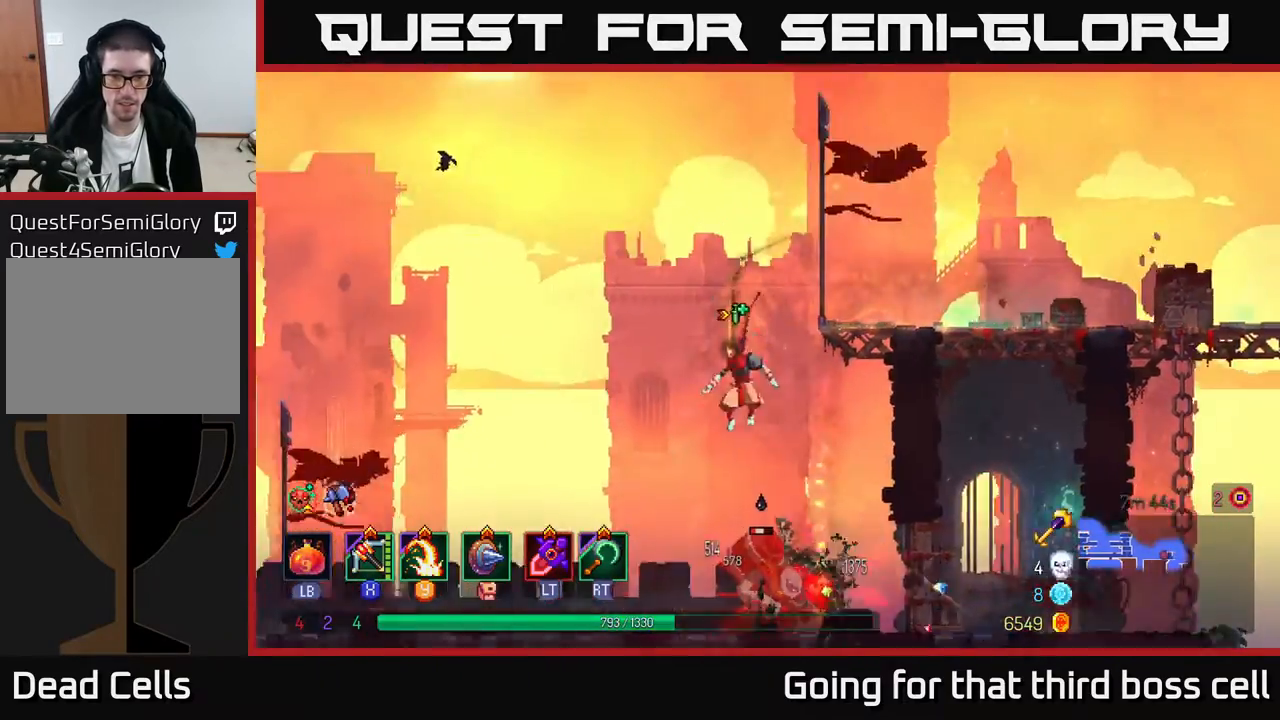
{"buttons": ["Y"], "left_stick": "right", "right_stick": "center", "events": [[167, "left_stick", "center"], [350, "left_stick", "right"], [483, "Y", "down"]]}
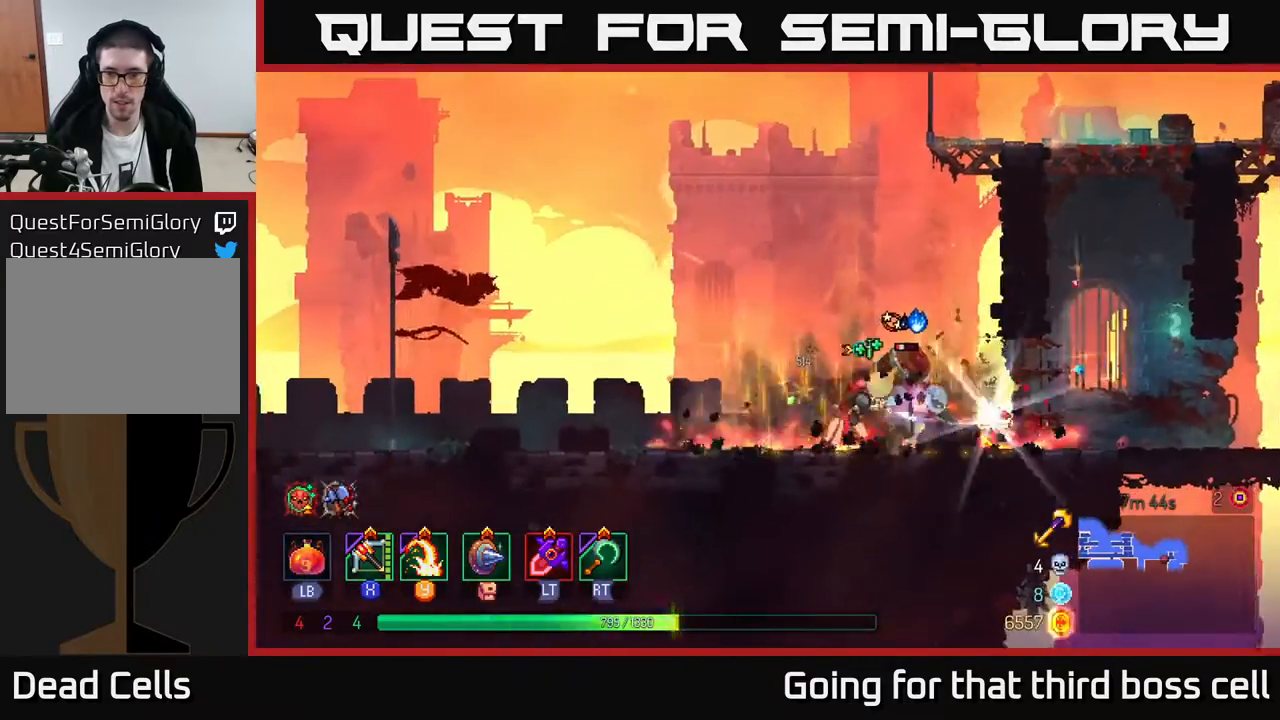
{"buttons": [], "left_stick": "right", "right_stick": "center", "events": [[33, "Y", "up"]]}
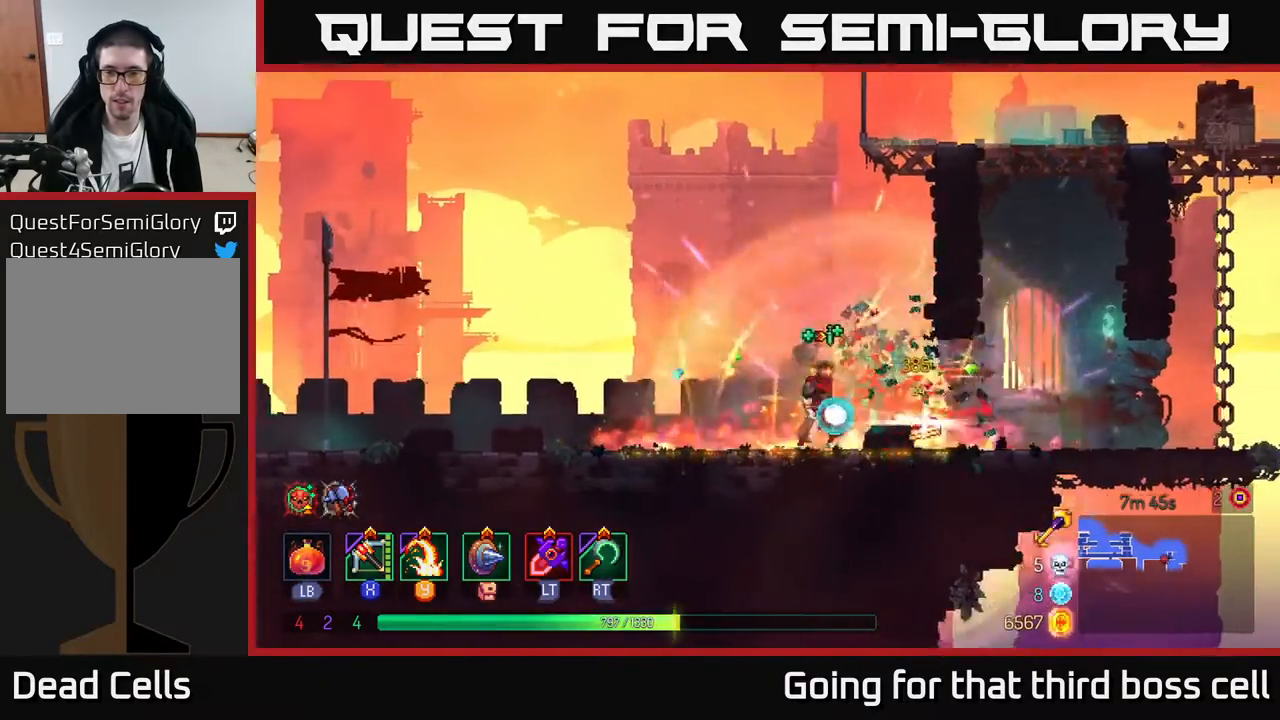
{"buttons": [], "left_stick": "right", "right_stick": "center", "events": [[250, "R1", "down"], [317, "R1", "up"]]}
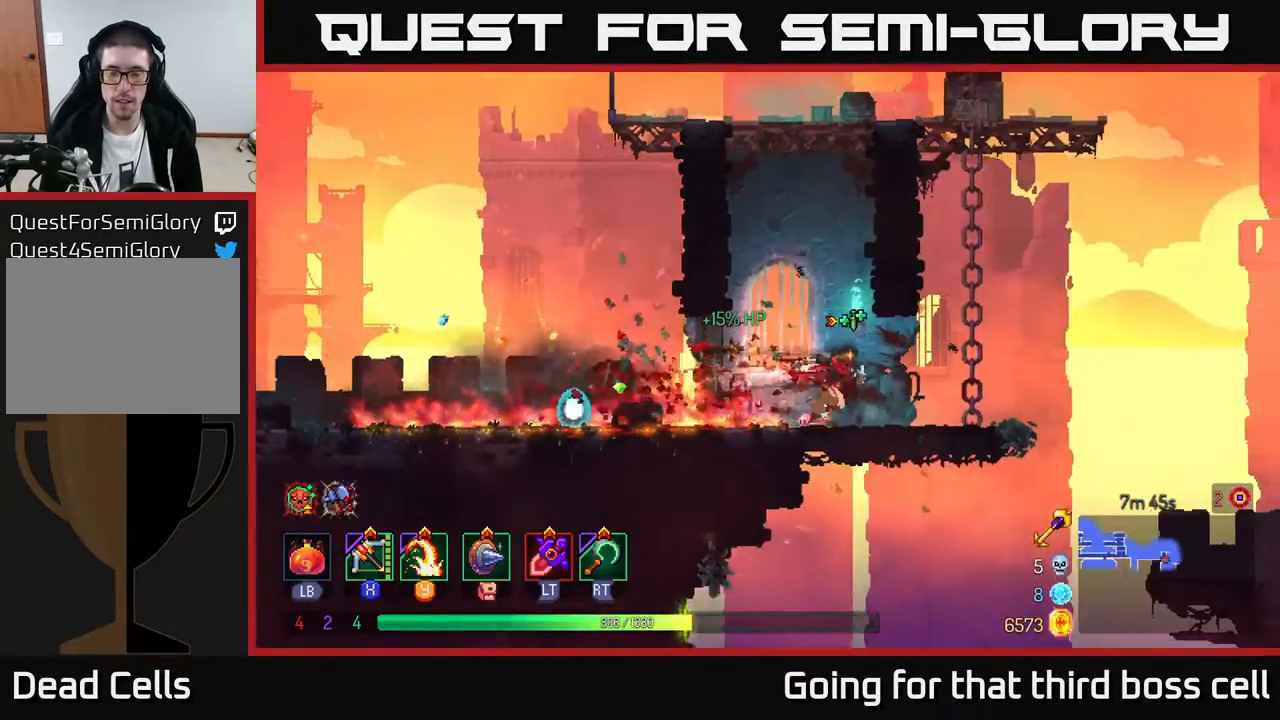
{"buttons": [], "left_stick": "right", "right_stick": "center", "events": [[350, "A", "down"], [467, "A", "up"]]}
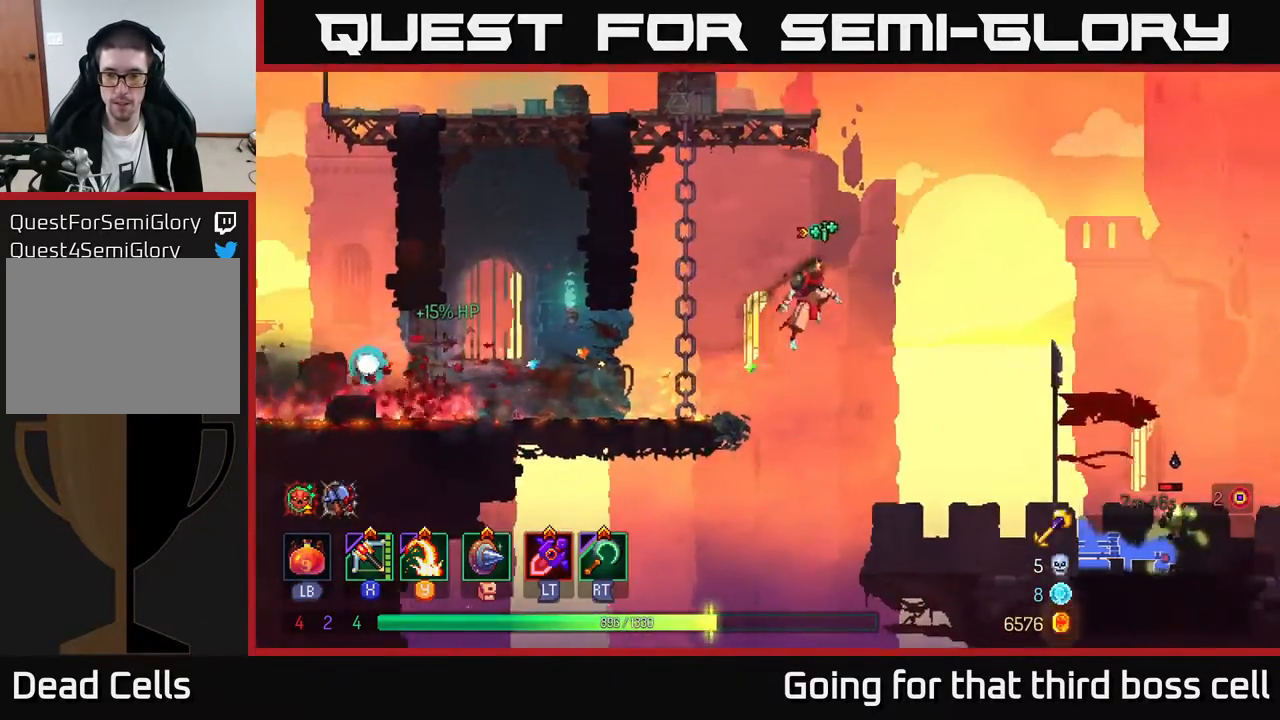
{"buttons": [], "left_stick": "right", "right_stick": "center", "events": []}
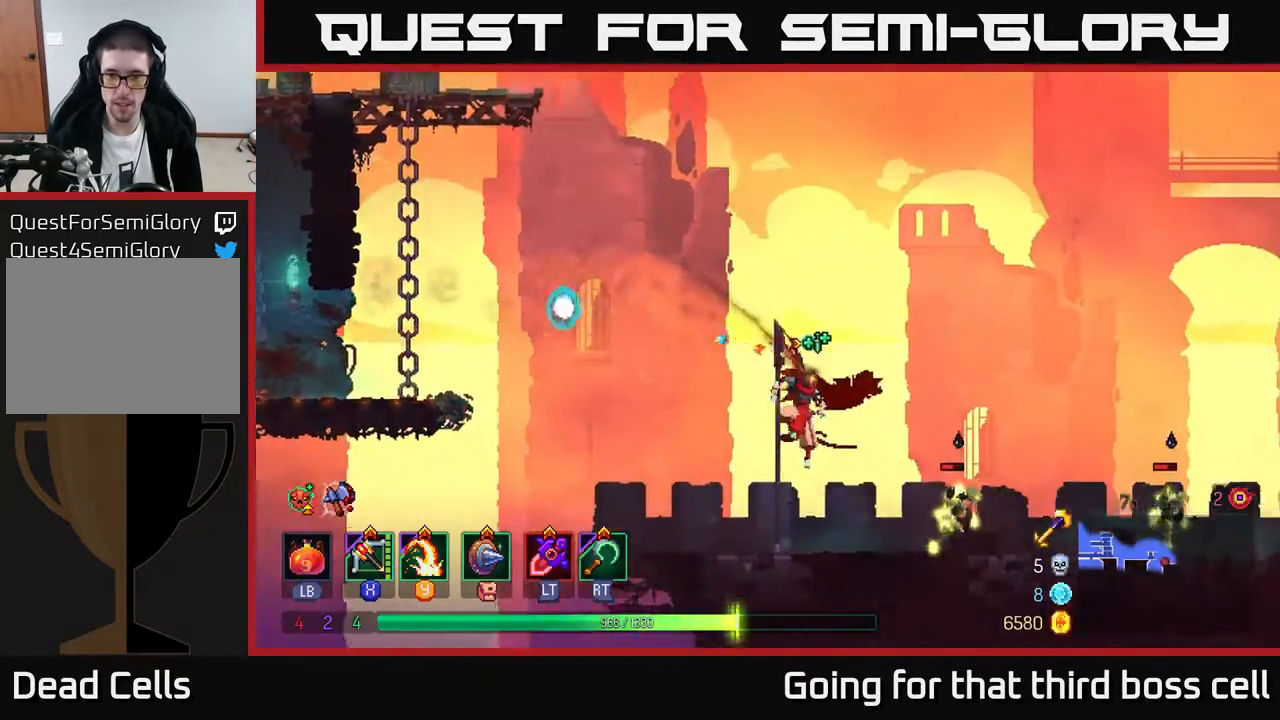
{"buttons": [], "left_stick": "right", "right_stick": "center", "events": [[100, "Y", "down"], [150, "Y", "up"]]}
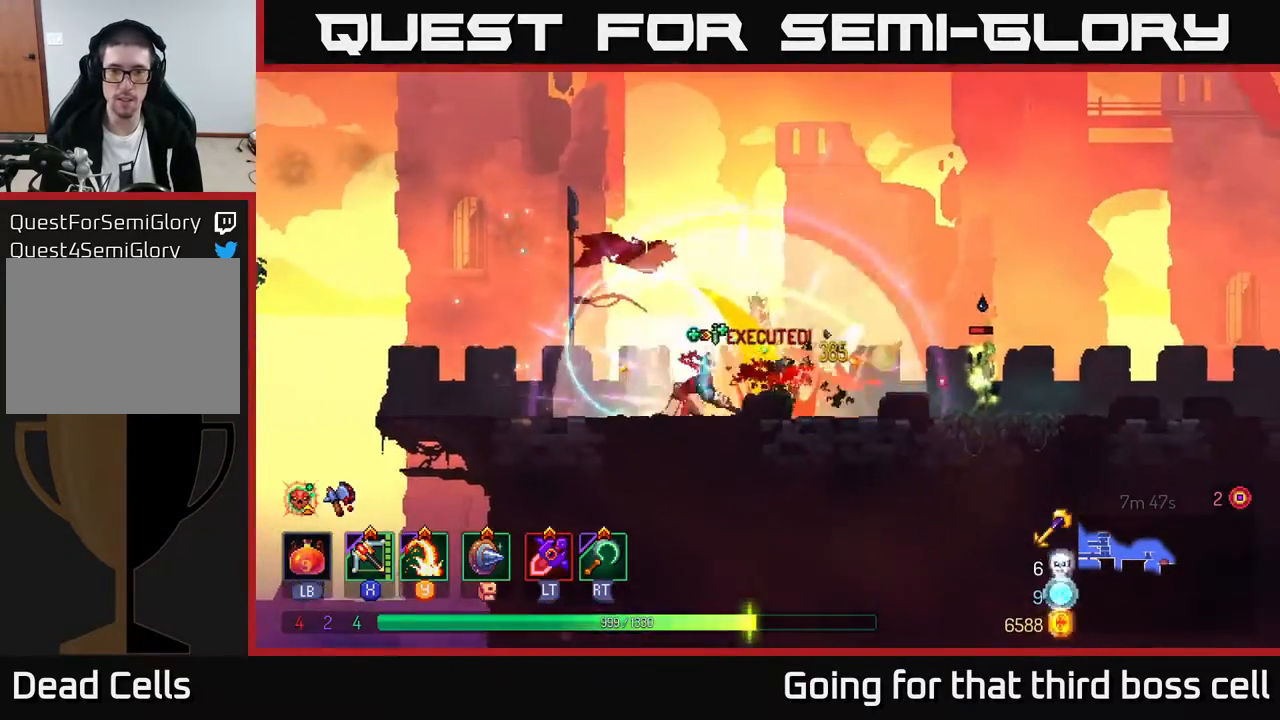
{"buttons": [], "left_stick": "right", "right_stick": "center", "events": [[417, "Y", "down"], [483, "Y", "up"]]}
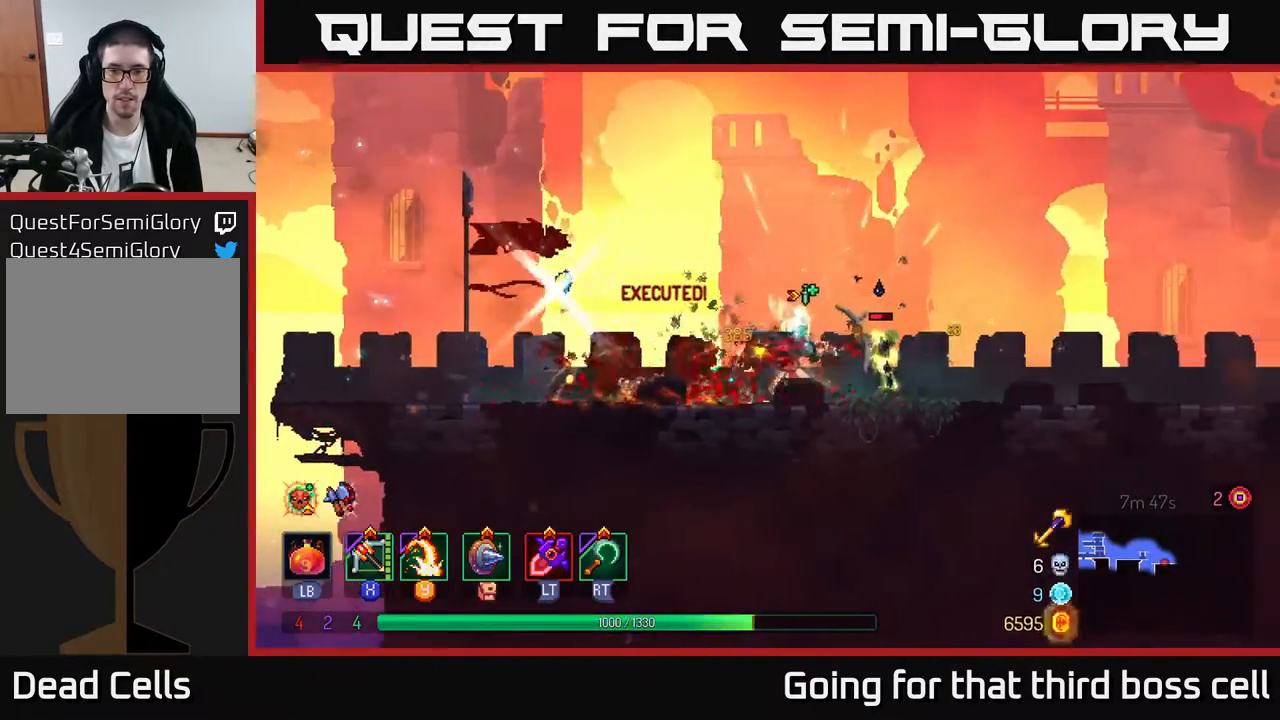
{"buttons": [], "left_stick": "right", "right_stick": "center", "events": [[267, "left_stick", "center"], [450, "left_stick", "right"]]}
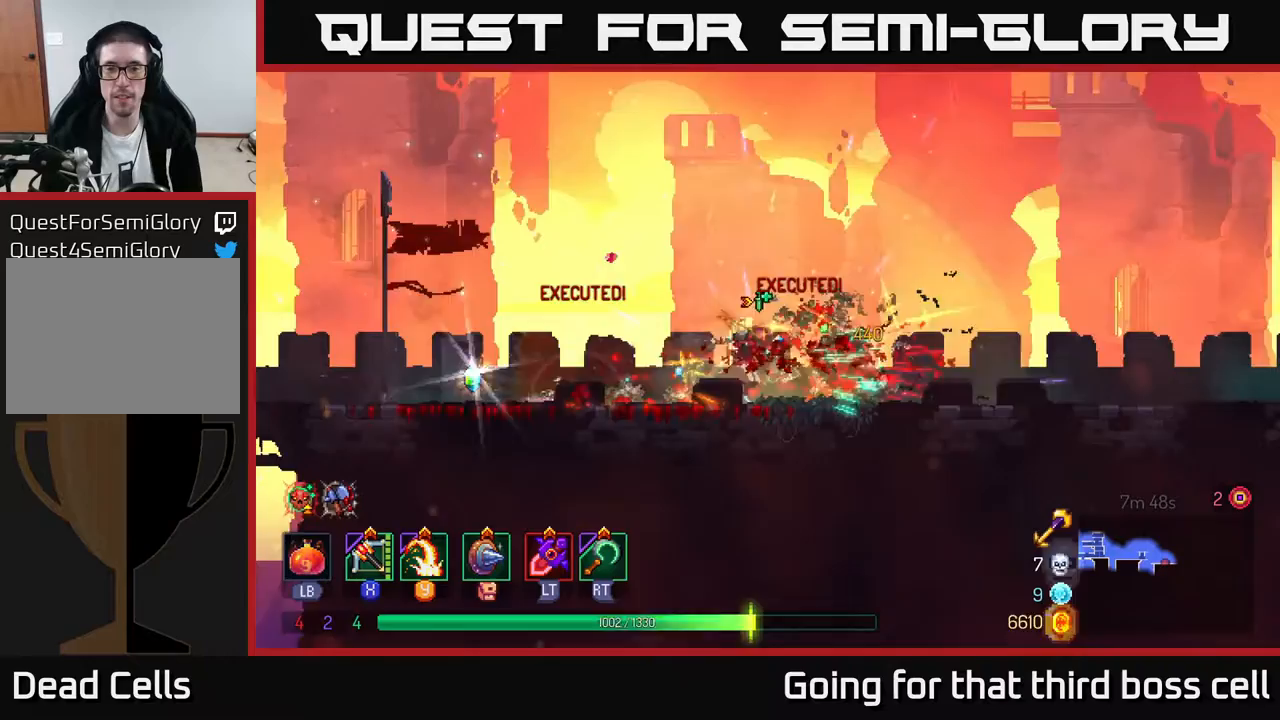
{"buttons": [], "left_stick": "right", "right_stick": "center", "events": [[50, "B", "down"], [133, "B", "up"]]}
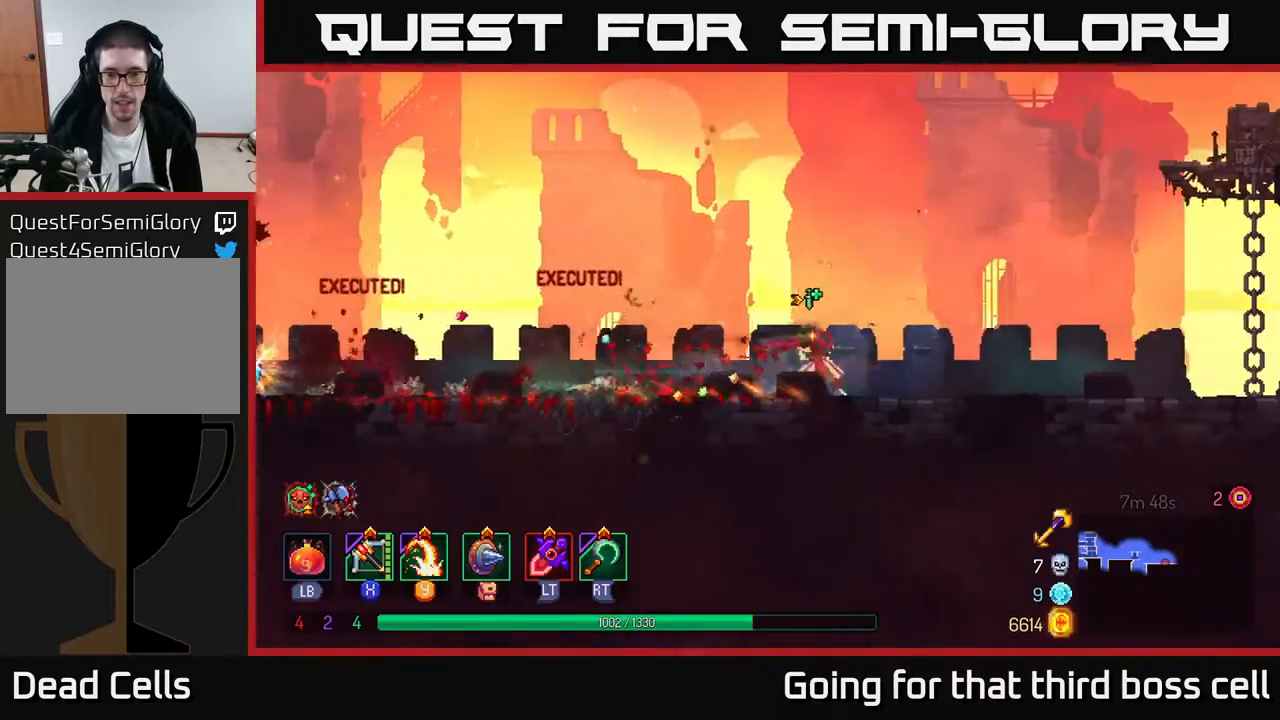
{"buttons": [], "left_stick": "left", "right_stick": "center", "events": [[433, "left_stick", "left"]]}
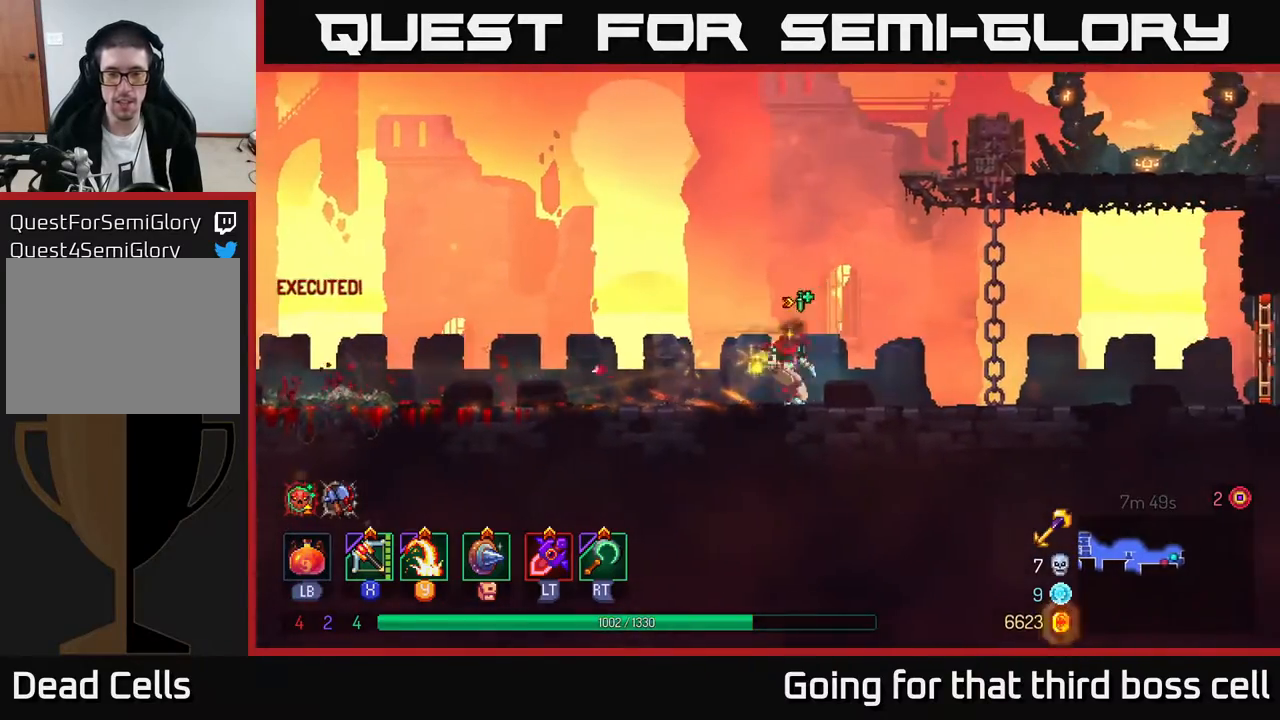
{"buttons": ["A"], "left_stick": "left", "right_stick": "center", "events": [[33, "B", "down"], [200, "B", "up"], [417, "A", "down"]]}
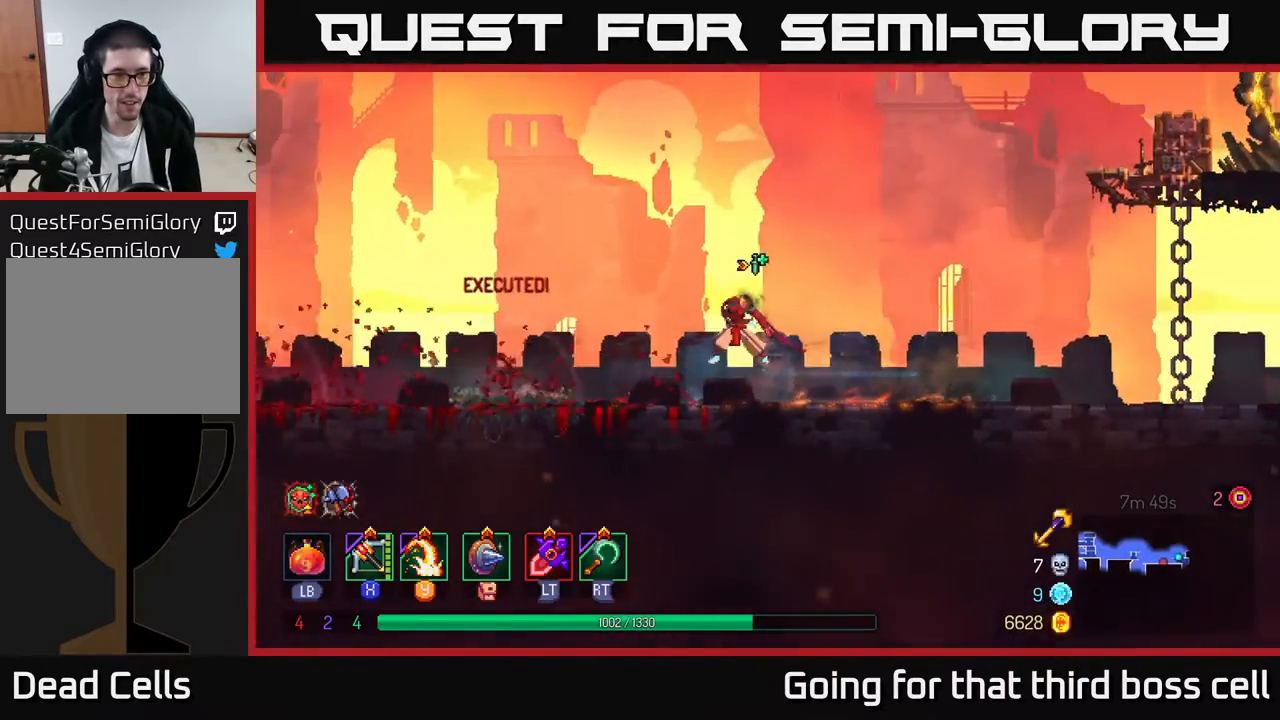
{"buttons": ["B"], "left_stick": "left", "right_stick": "center", "events": [[33, "A", "up"], [367, "B", "down"]]}
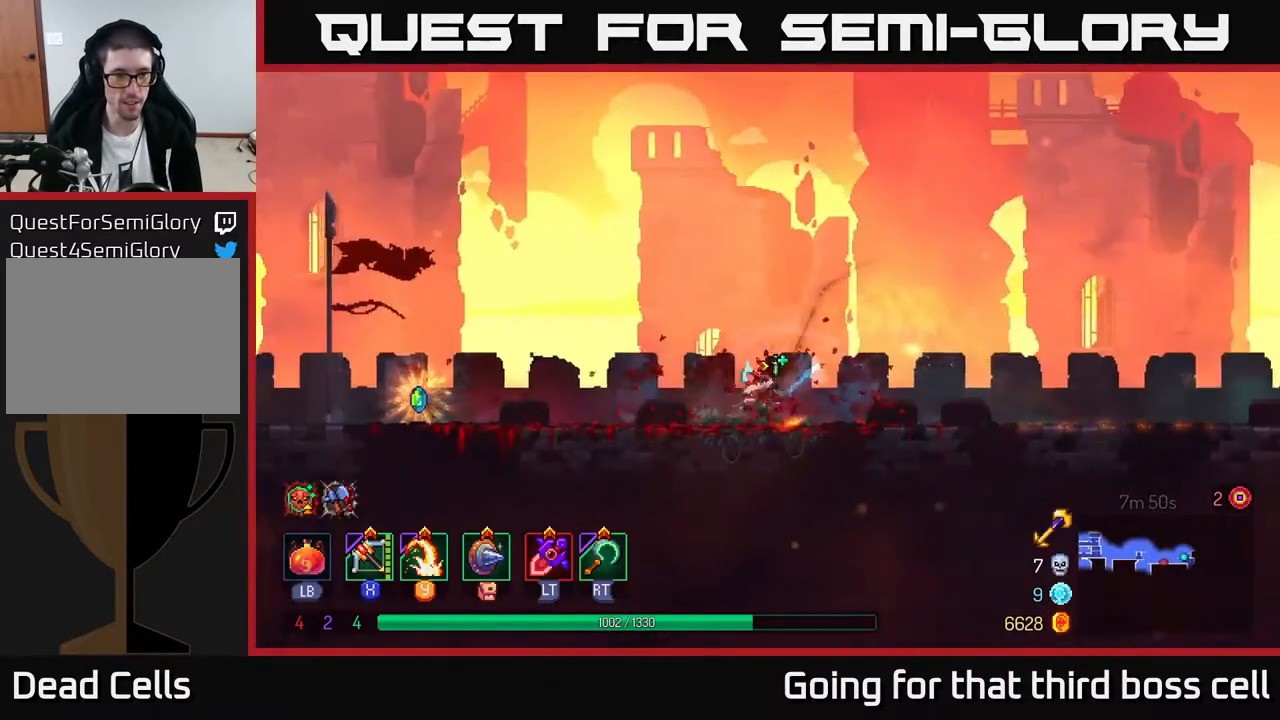
{"buttons": ["R1"], "left_stick": "right", "right_stick": "center", "events": [[17, "B", "up"], [500, "R1", "down"], [500, "left_stick", "right"]]}
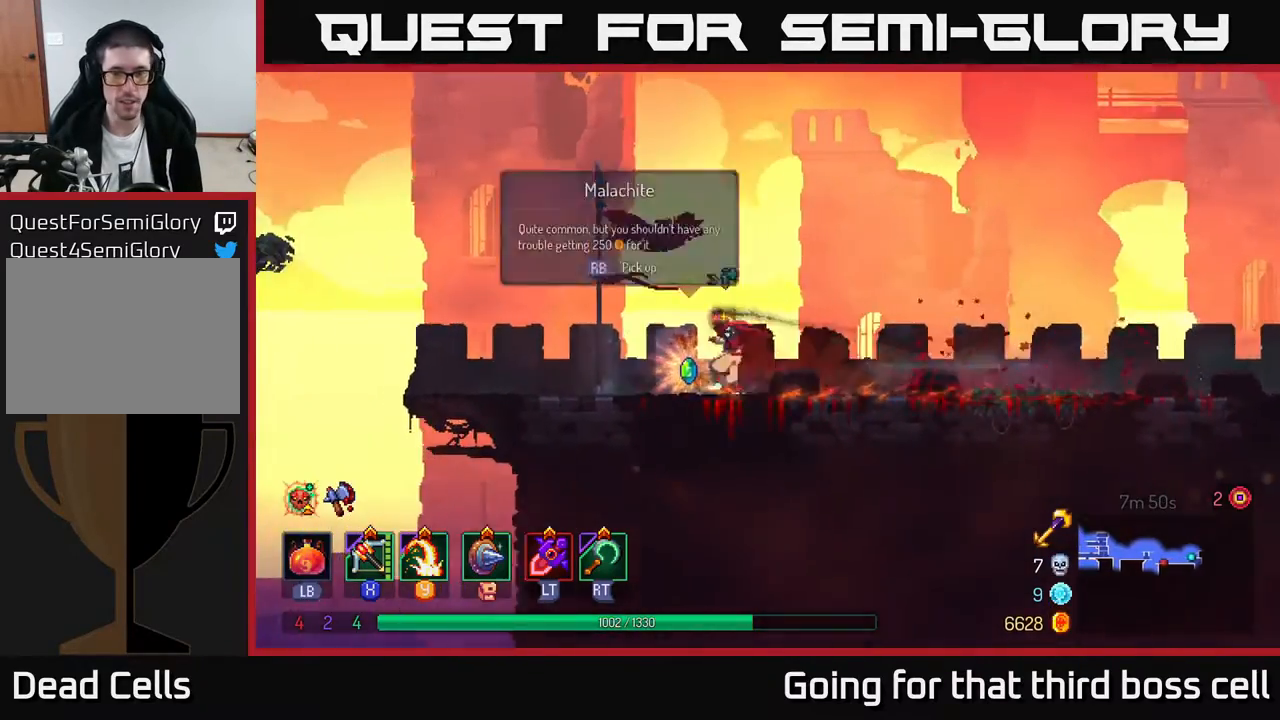
{"buttons": [], "left_stick": "right", "right_stick": "center", "events": [[117, "R1", "up"]]}
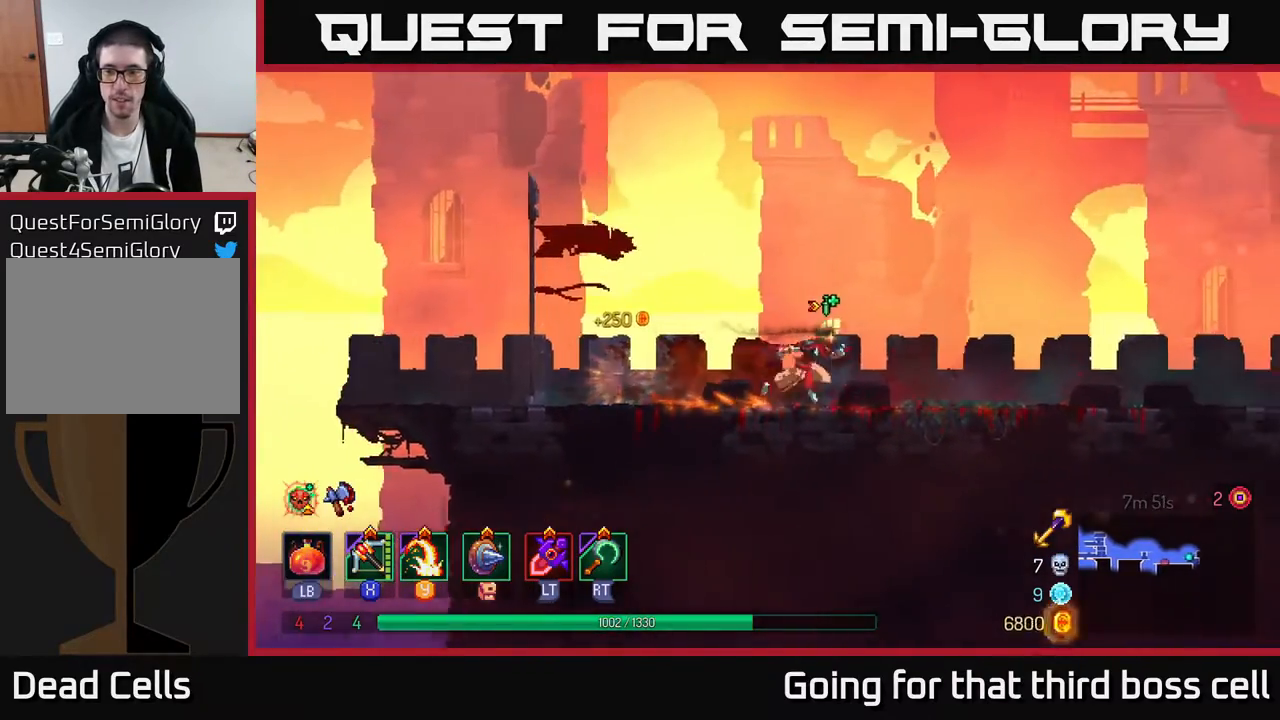
{"buttons": [], "left_stick": "right", "right_stick": "center", "events": []}
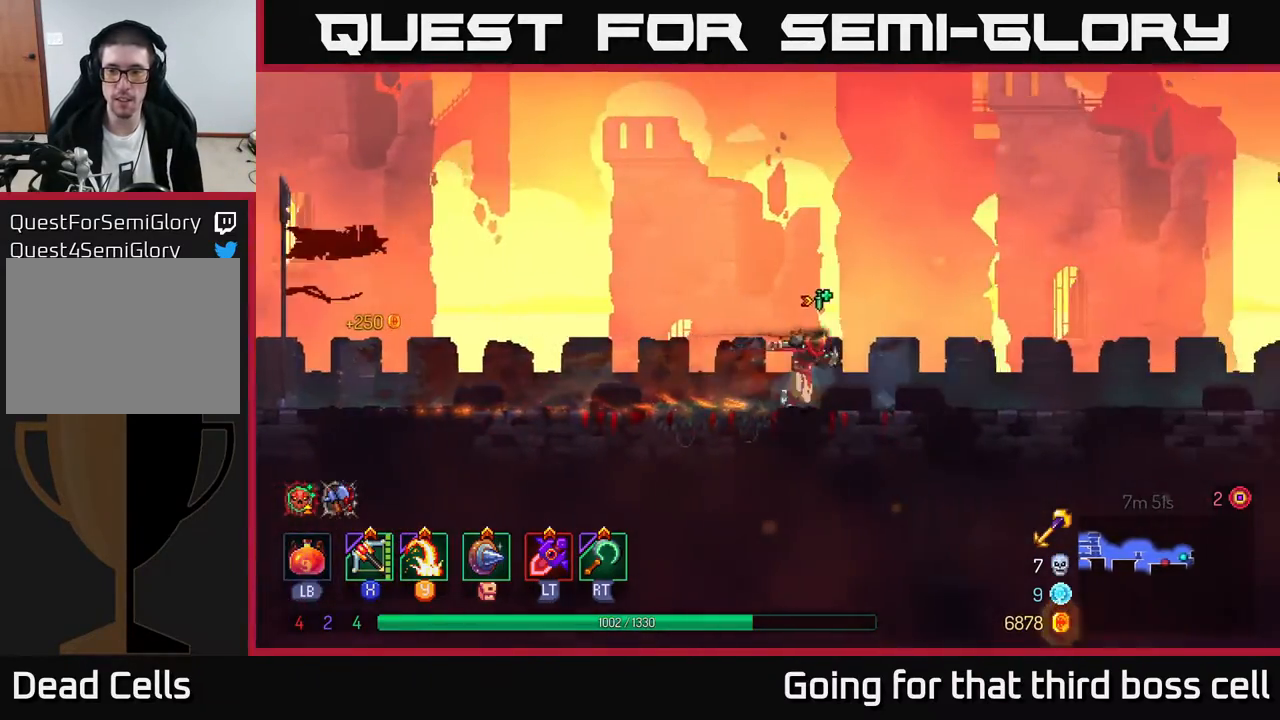
{"buttons": [], "left_stick": "right", "right_stick": "center", "events": []}
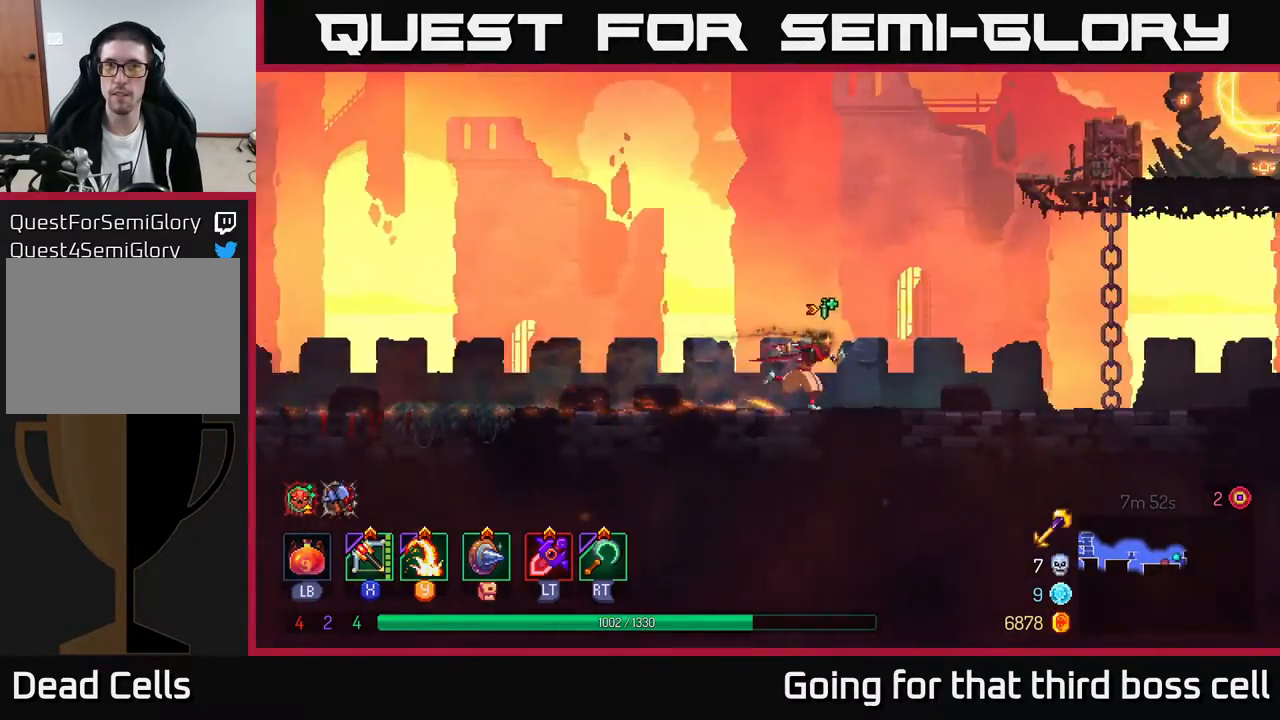
{"buttons": [], "left_stick": "right", "right_stick": "center", "events": [[50, "A", "down"], [133, "A", "up"], [217, "A", "down"], [383, "A", "up"]]}
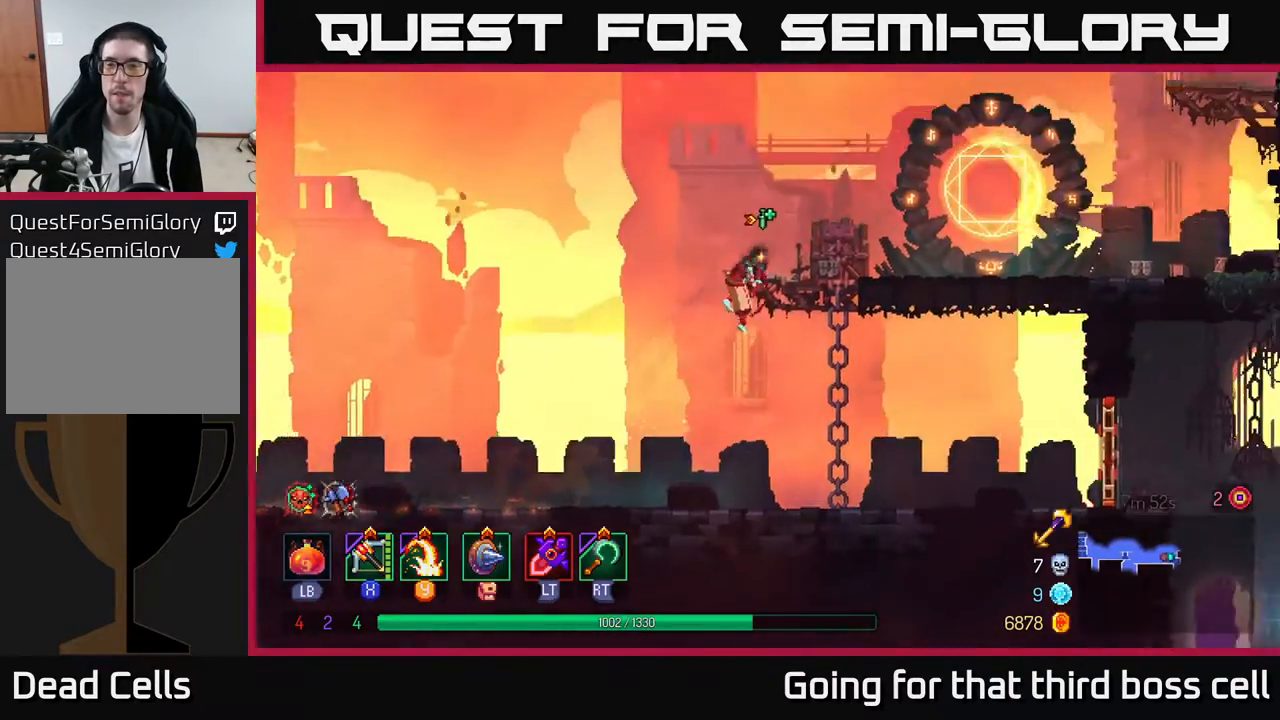
{"buttons": [], "left_stick": "right", "right_stick": "center", "events": [[233, "B", "down"], [350, "B", "up"]]}
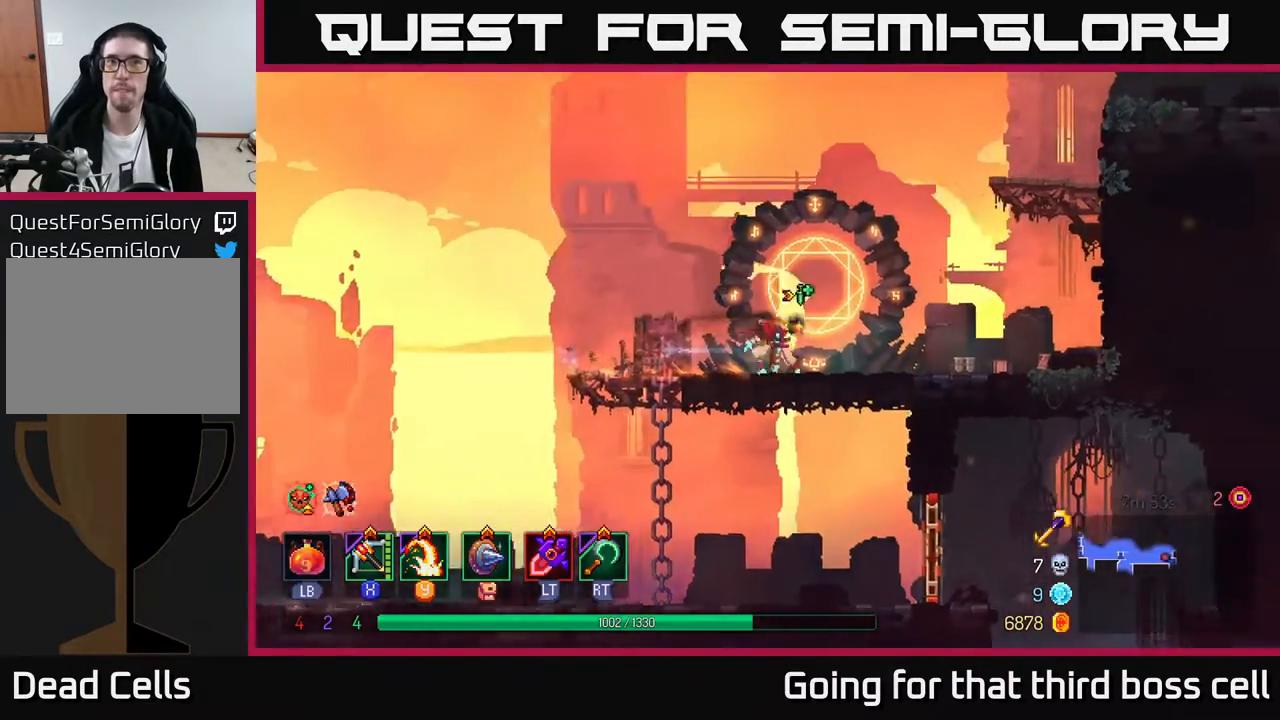
{"buttons": [], "left_stick": "center", "right_stick": "center", "events": [[67, "R1", "down"], [150, "left_stick", "center"], [167, "R1", "up"]]}
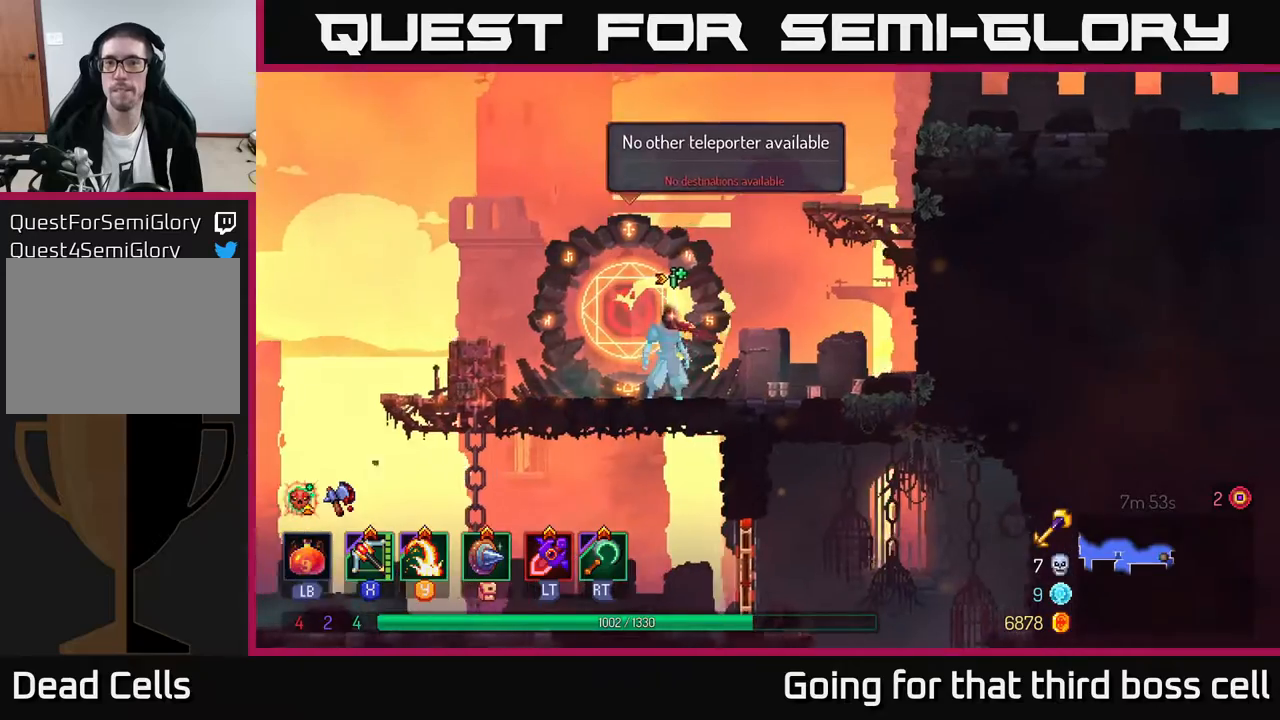
{"buttons": [], "left_stick": "center", "right_stick": "center", "events": [[67, "R1", "down"], [150, "R1", "up"]]}
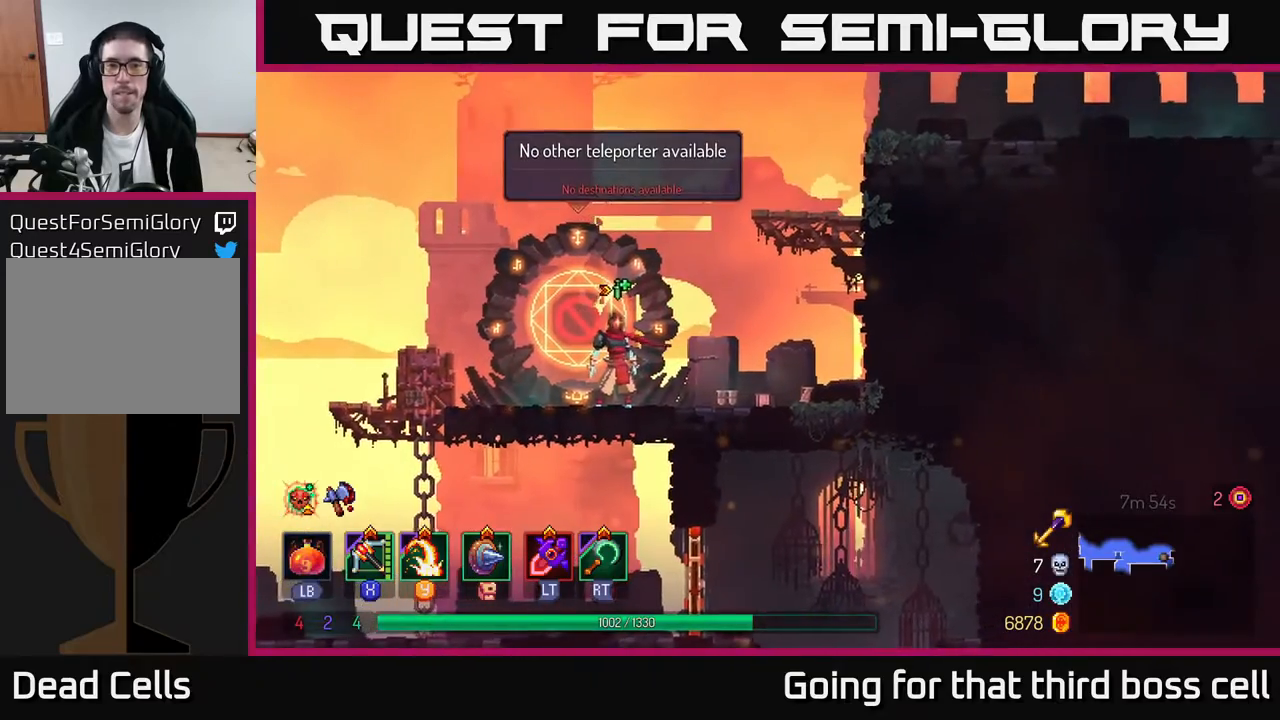
{"buttons": [], "left_stick": "up-right", "right_stick": "center", "events": [[67, "left_stick", "up-right"], [183, "A", "down"], [317, "A", "up"]]}
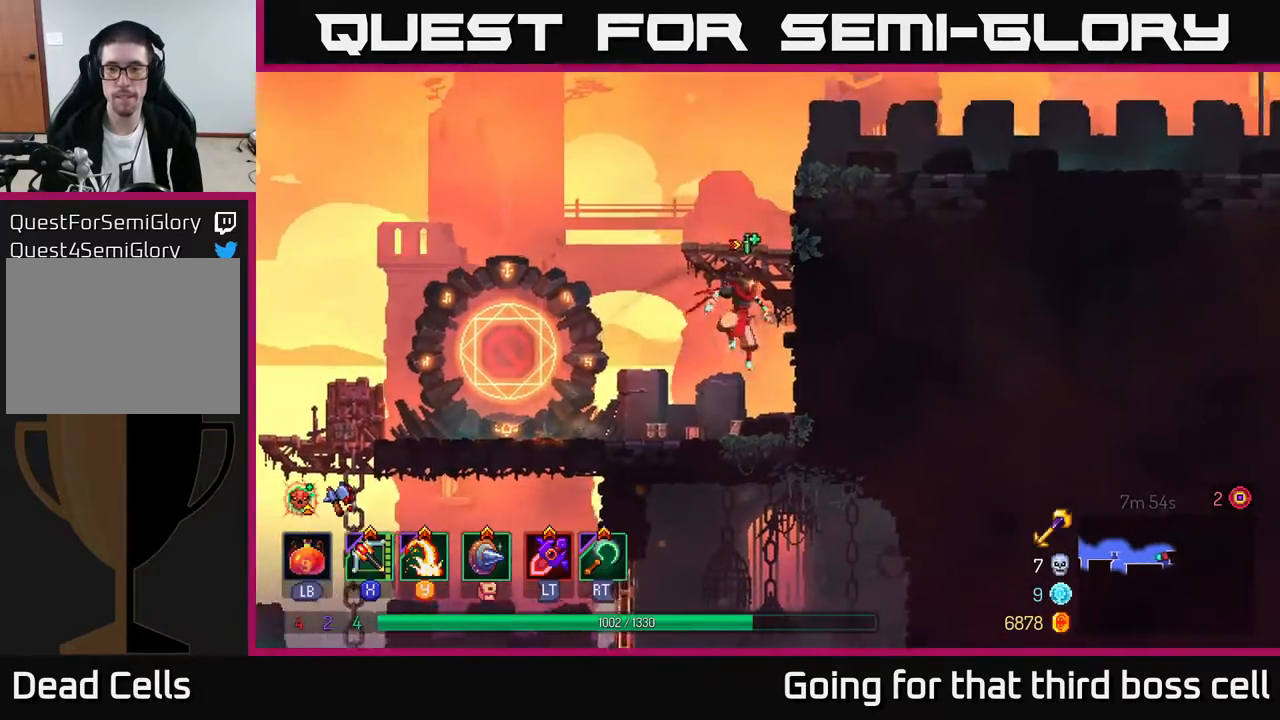
{"buttons": [], "left_stick": "up-right", "right_stick": "center", "events": [[233, "A", "down"], [350, "A", "up"]]}
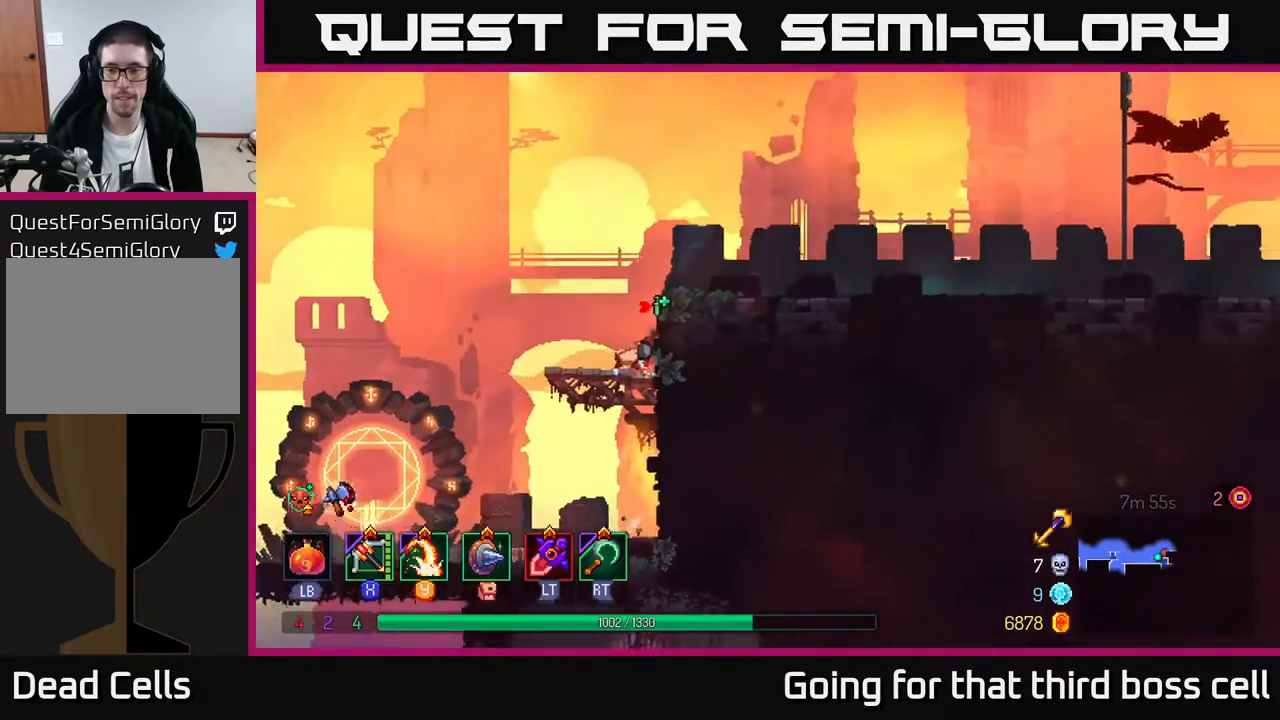
{"buttons": ["B"], "left_stick": "up-right", "right_stick": "center", "events": [[67, "A", "down"], [233, "A", "up"], [450, "B", "down"]]}
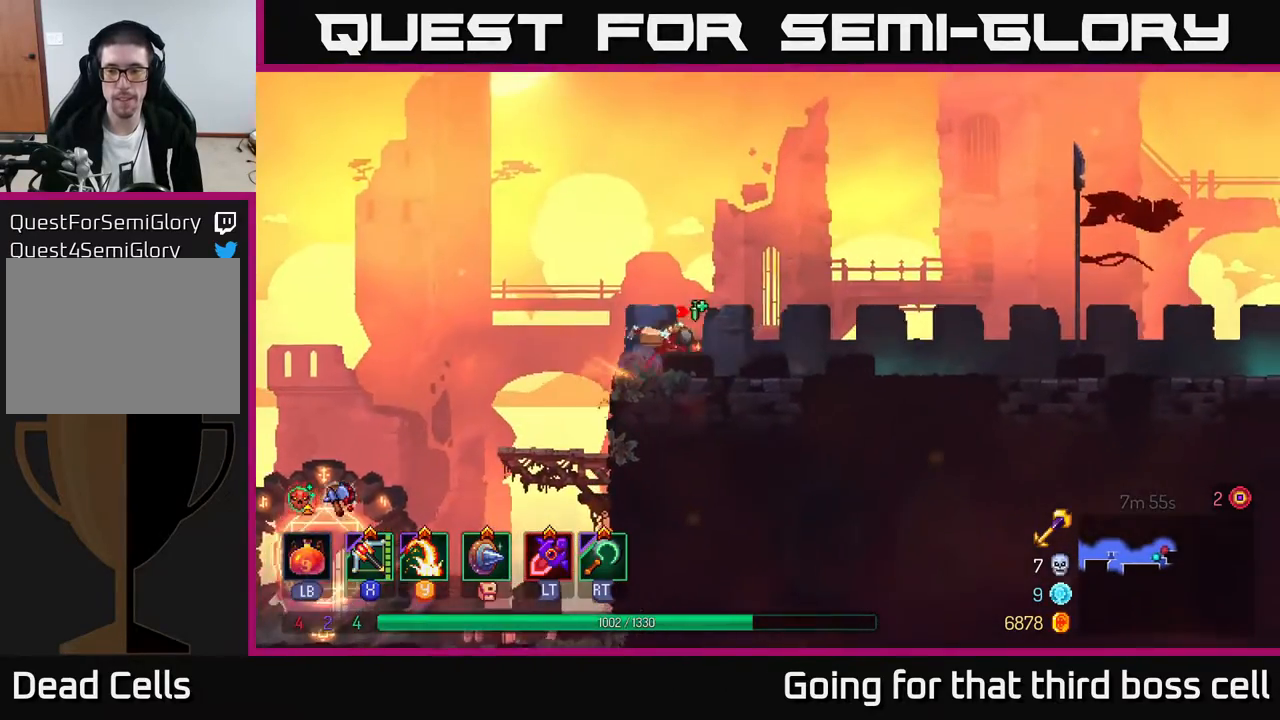
{"buttons": [], "left_stick": "up-right", "right_stick": "center", "events": [[100, "B", "up"]]}
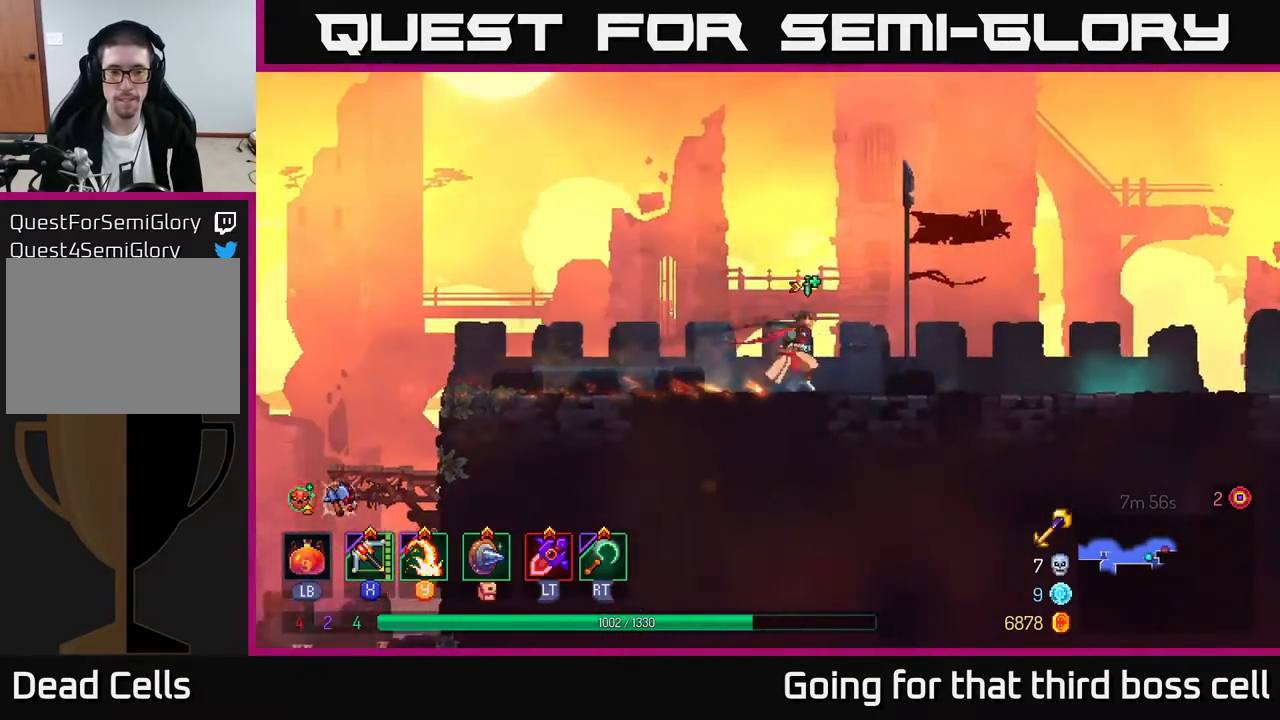
{"buttons": [], "left_stick": "left", "right_stick": "down", "events": [[50, "right_stick", "down"], [217, "left_stick", "left"]]}